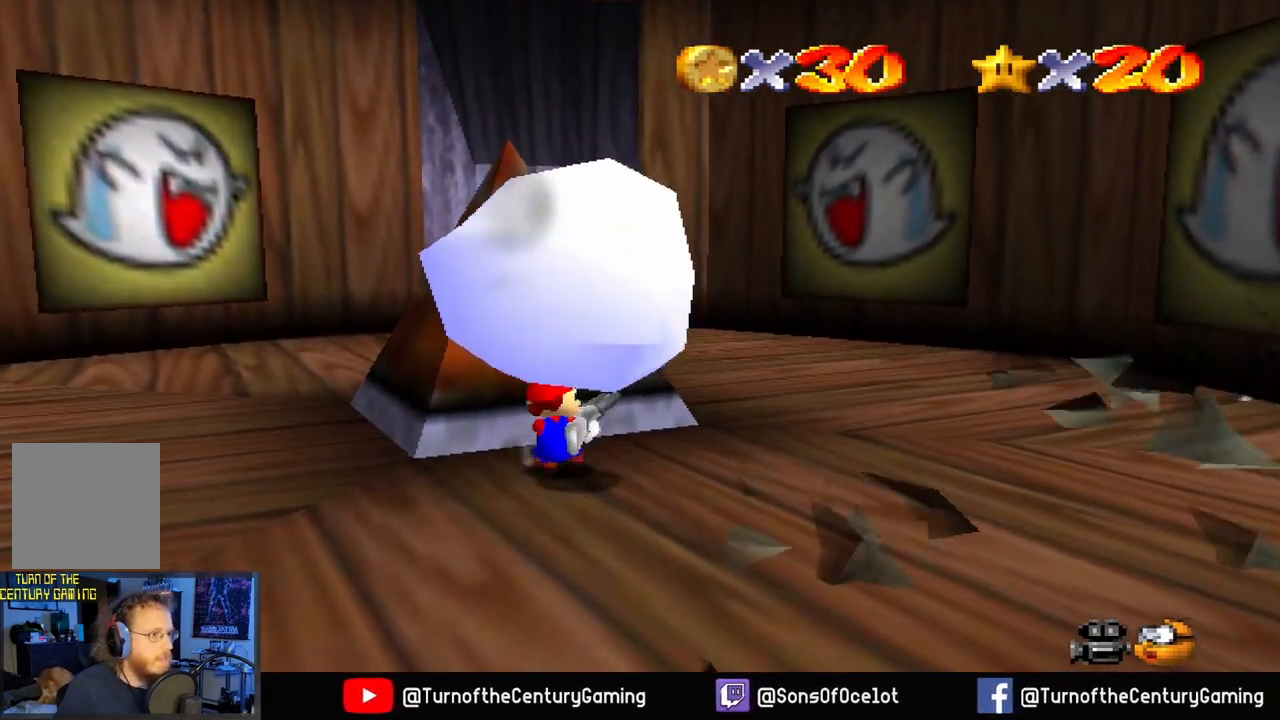
Gameplay with a controller (Xbox layout); each line is a JSON object with the inputs held at the frame after it. "events" lists button and stick changes between this image and that frame as [ms after this image, input, new state], when the widget could be followed in between.
{"buttons": [], "left_stick": "down-left", "right_stick": "center", "events": [[51, "left_stick", "left"], [184, "left_stick", "down-left"]]}
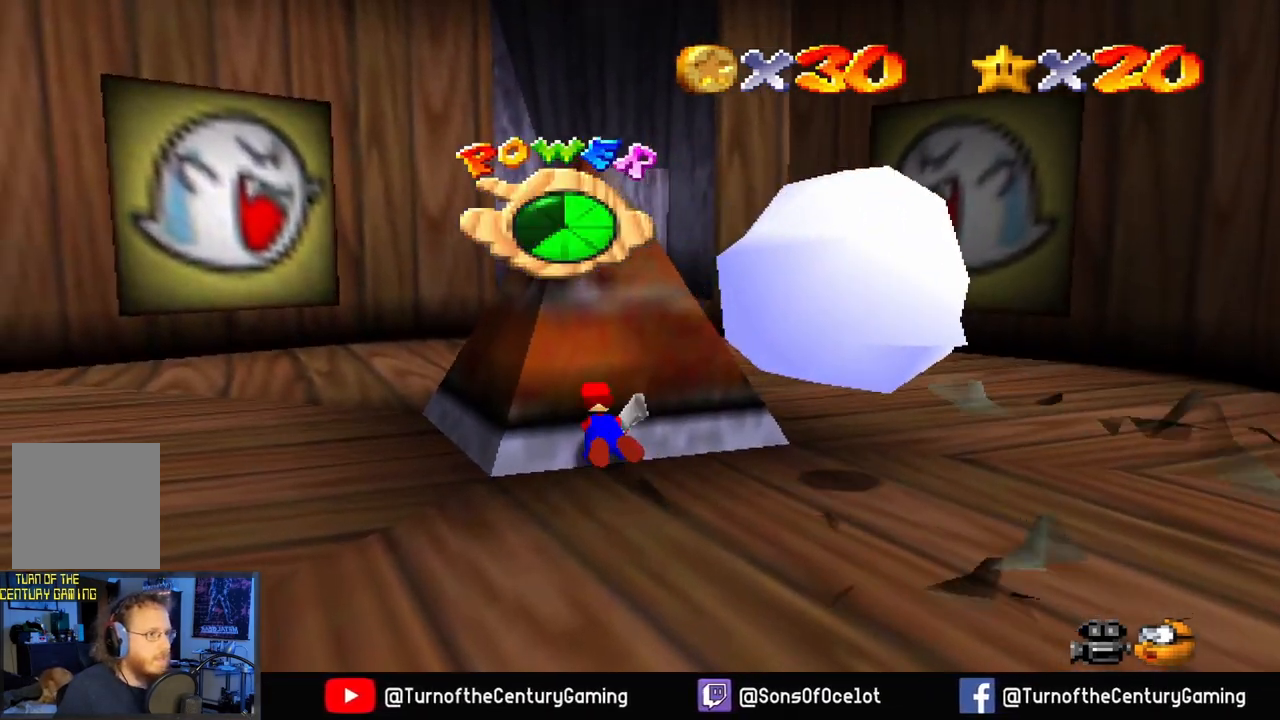
{"buttons": [], "left_stick": "right", "right_stick": "center", "events": [[100, "left_stick", "down-right"], [150, "left_stick", "right"]]}
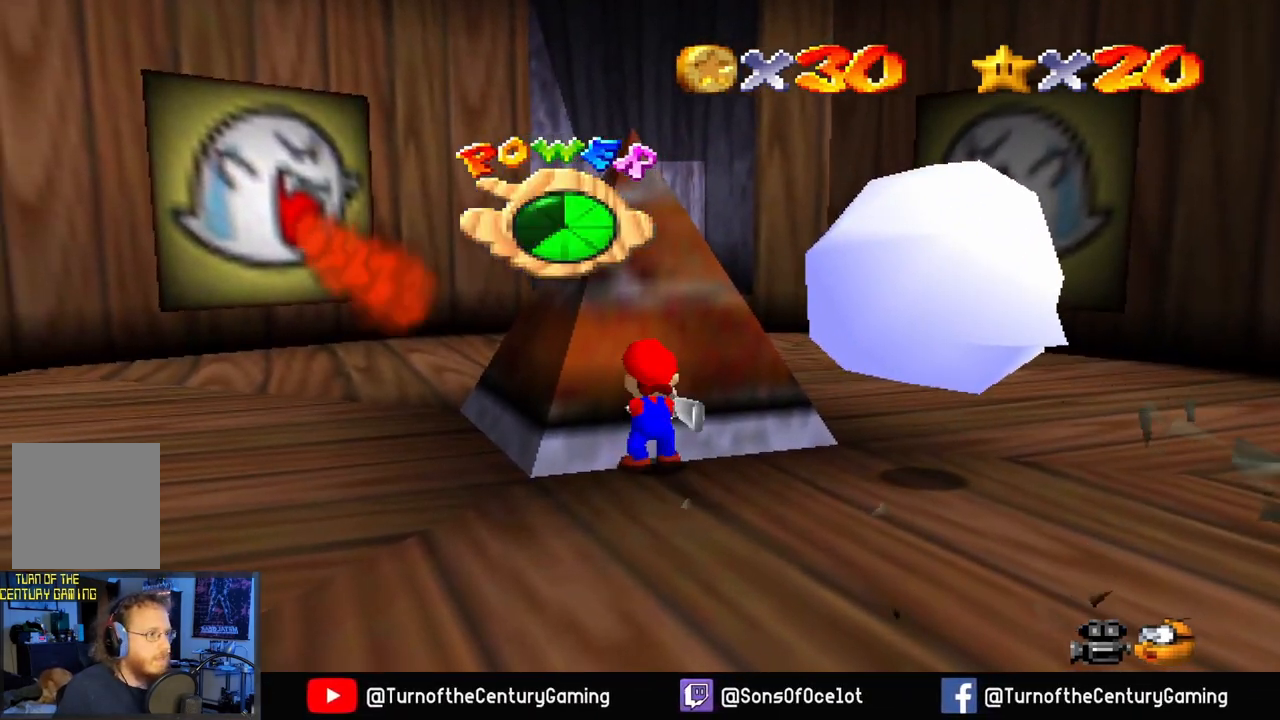
{"buttons": [], "left_stick": "right", "right_stick": "center", "events": [[317, "L1", "down"], [434, "L1", "up"]]}
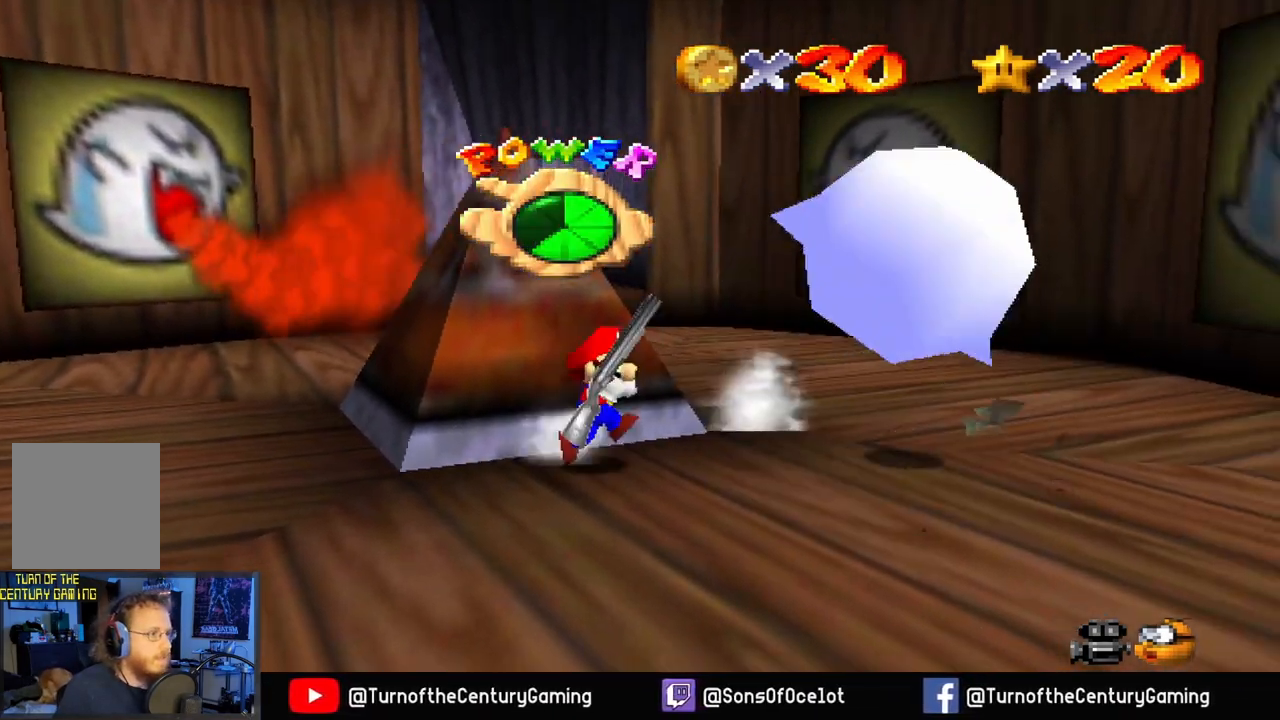
{"buttons": [], "left_stick": "right", "right_stick": "center", "events": [[33, "left_stick", "center"], [300, "left_stick", "right"]]}
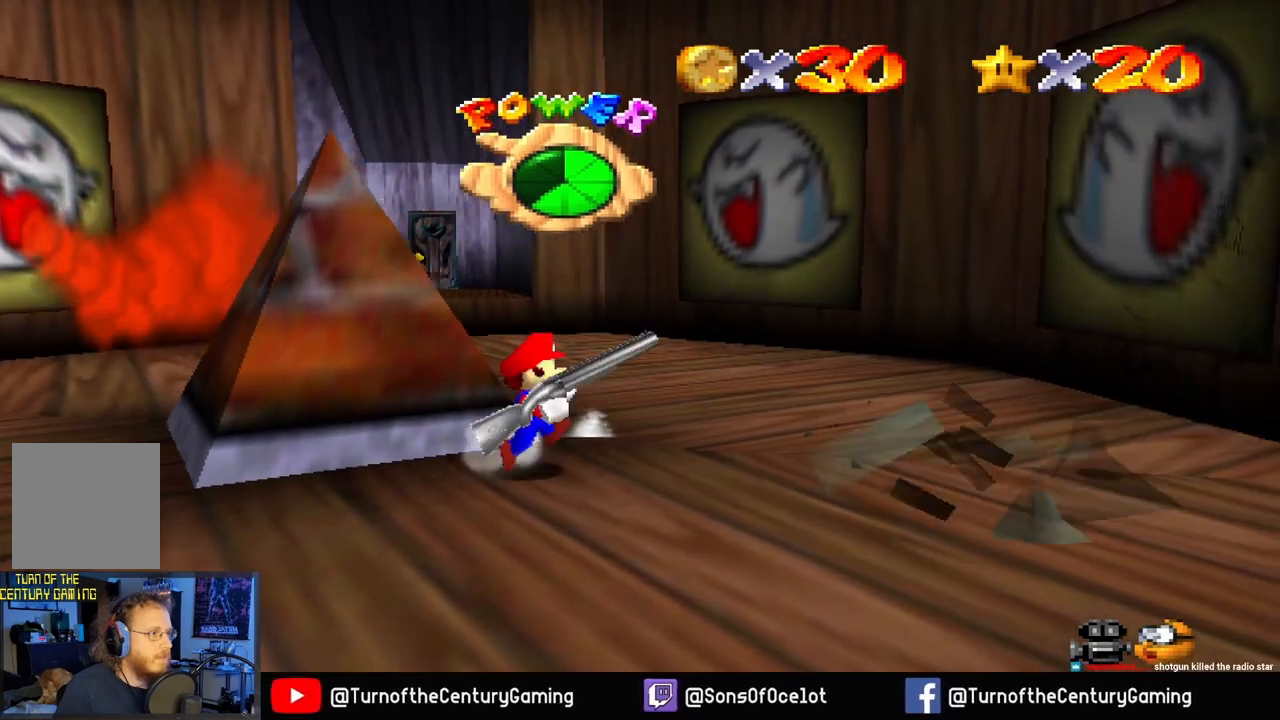
{"buttons": [], "left_stick": "center", "right_stick": "center", "events": [[117, "left_stick", "up-right"], [301, "left_stick", "center"]]}
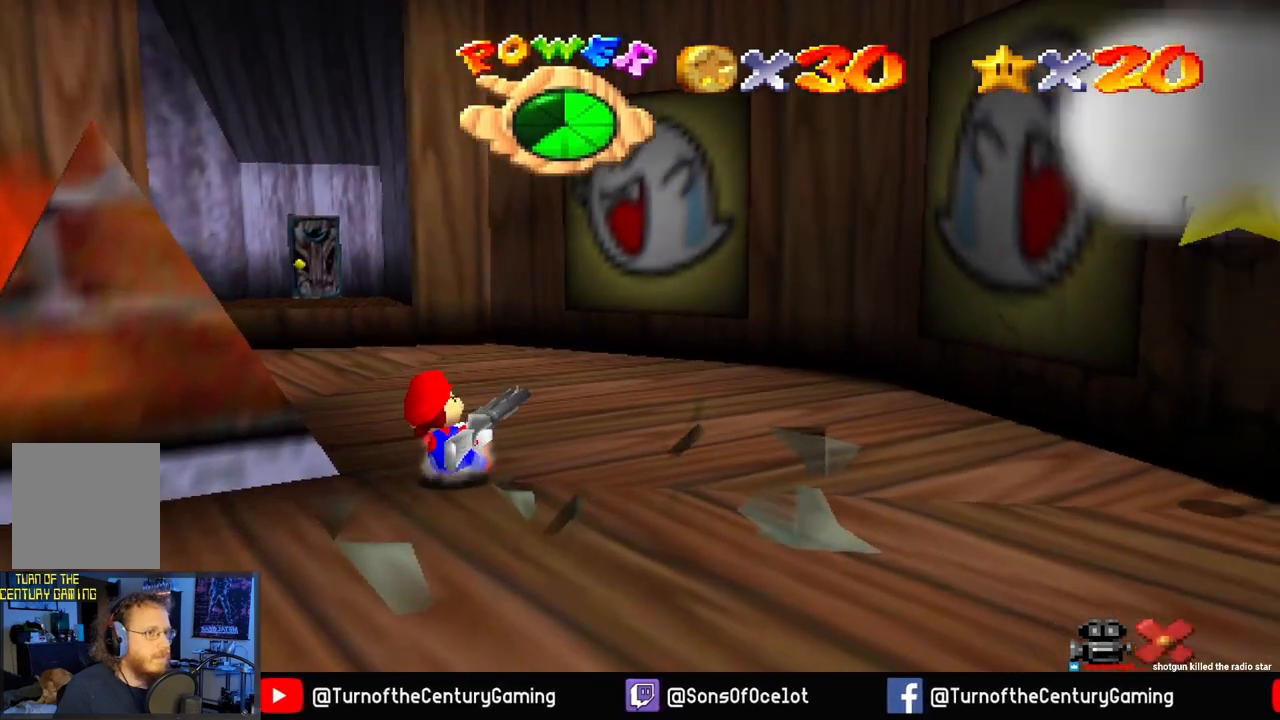
{"buttons": [], "left_stick": "center", "right_stick": "center", "events": []}
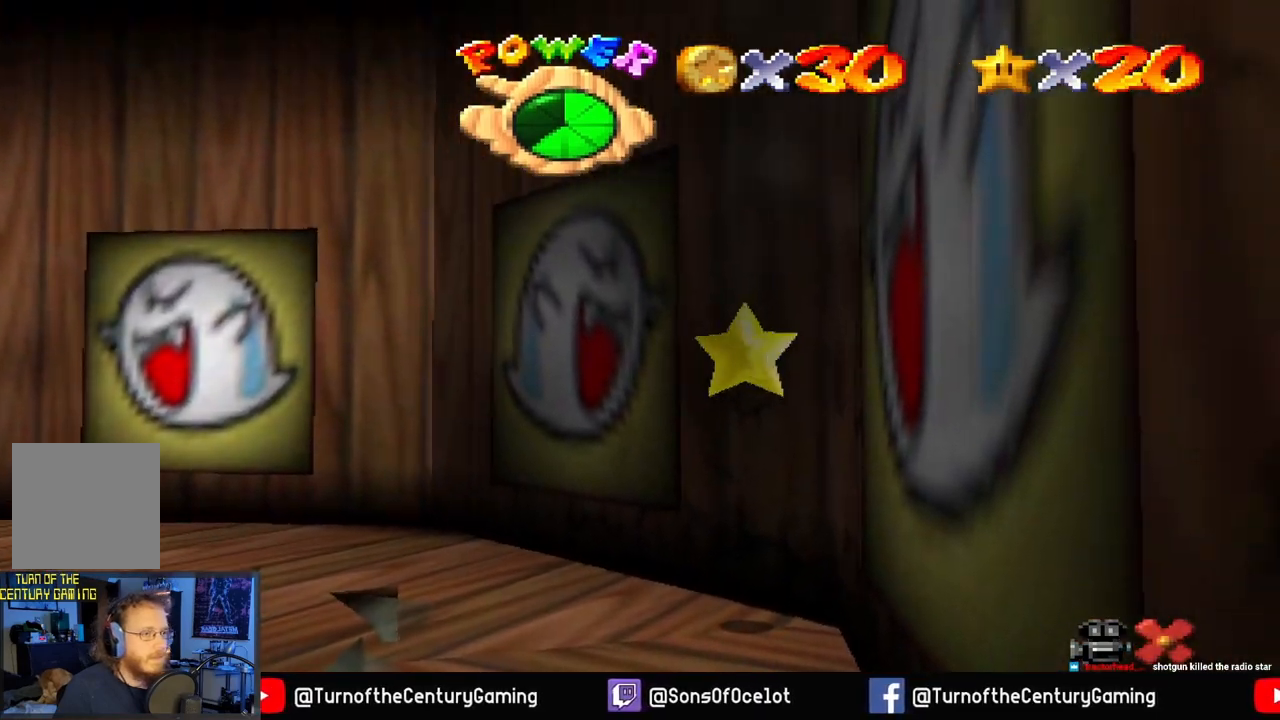
{"buttons": [], "left_stick": "center", "right_stick": "center", "events": []}
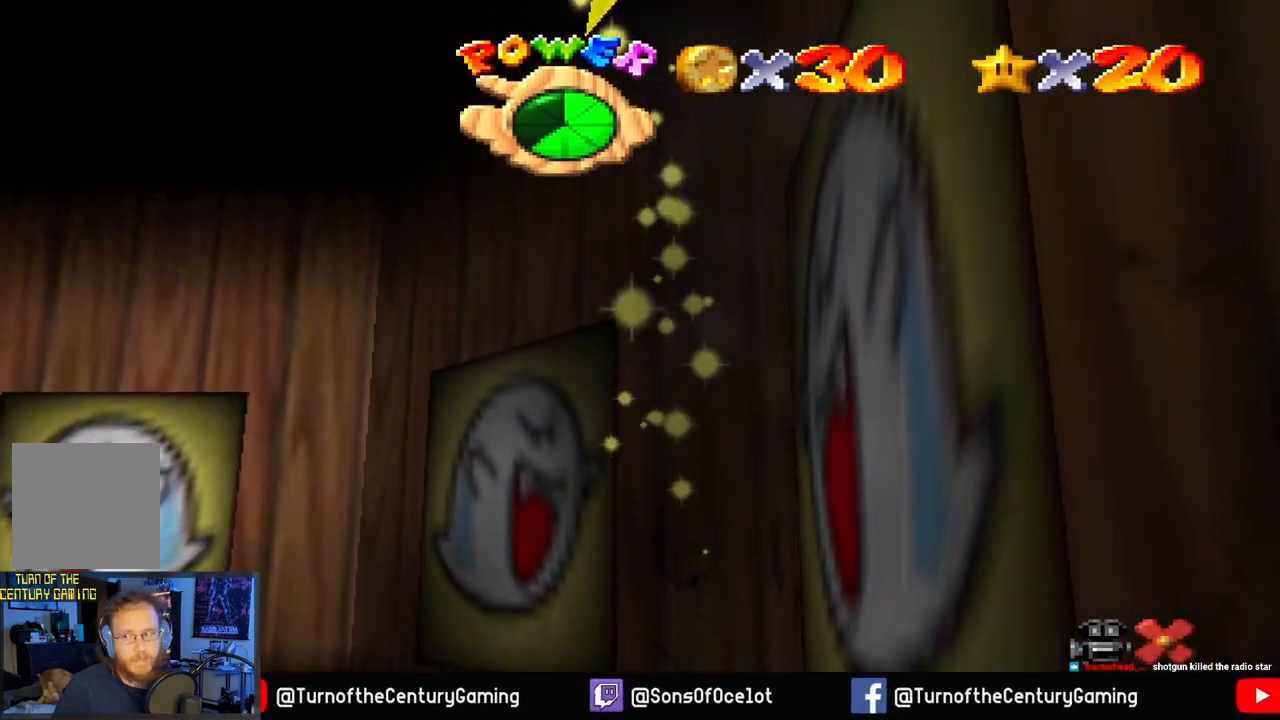
{"buttons": [], "left_stick": "center", "right_stick": "center", "events": []}
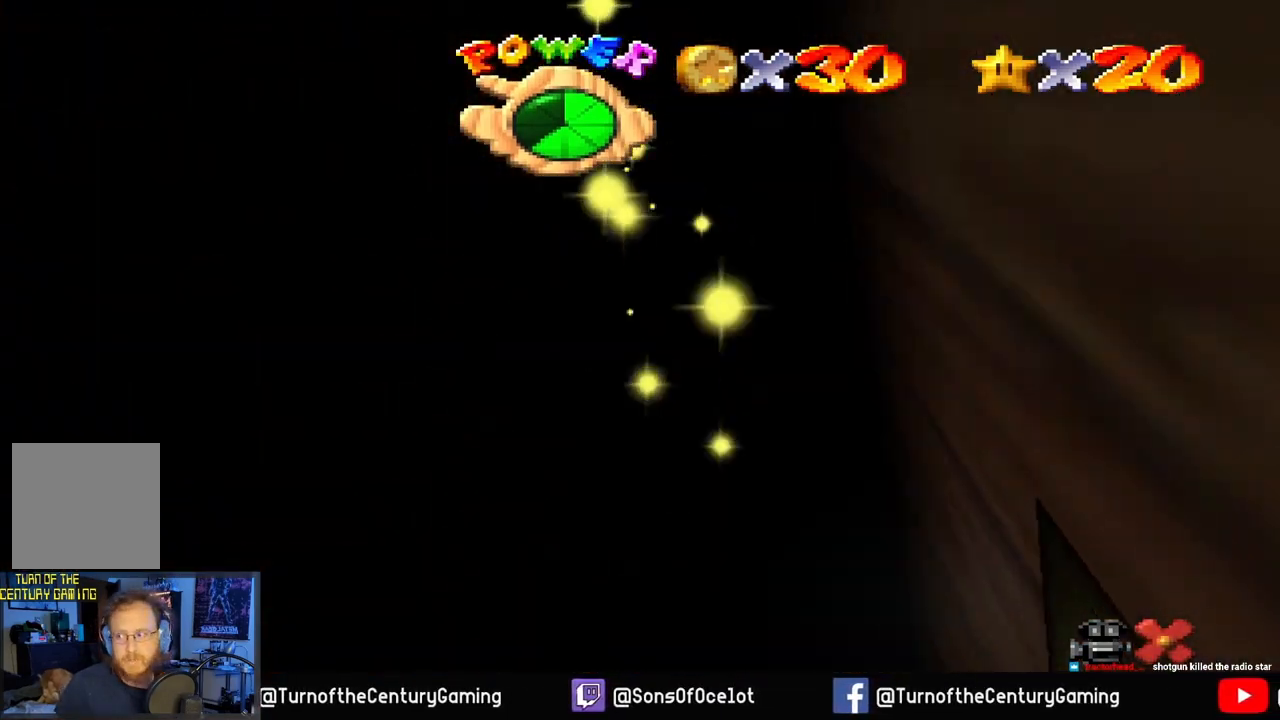
{"buttons": [], "left_stick": "center", "right_stick": "center", "events": []}
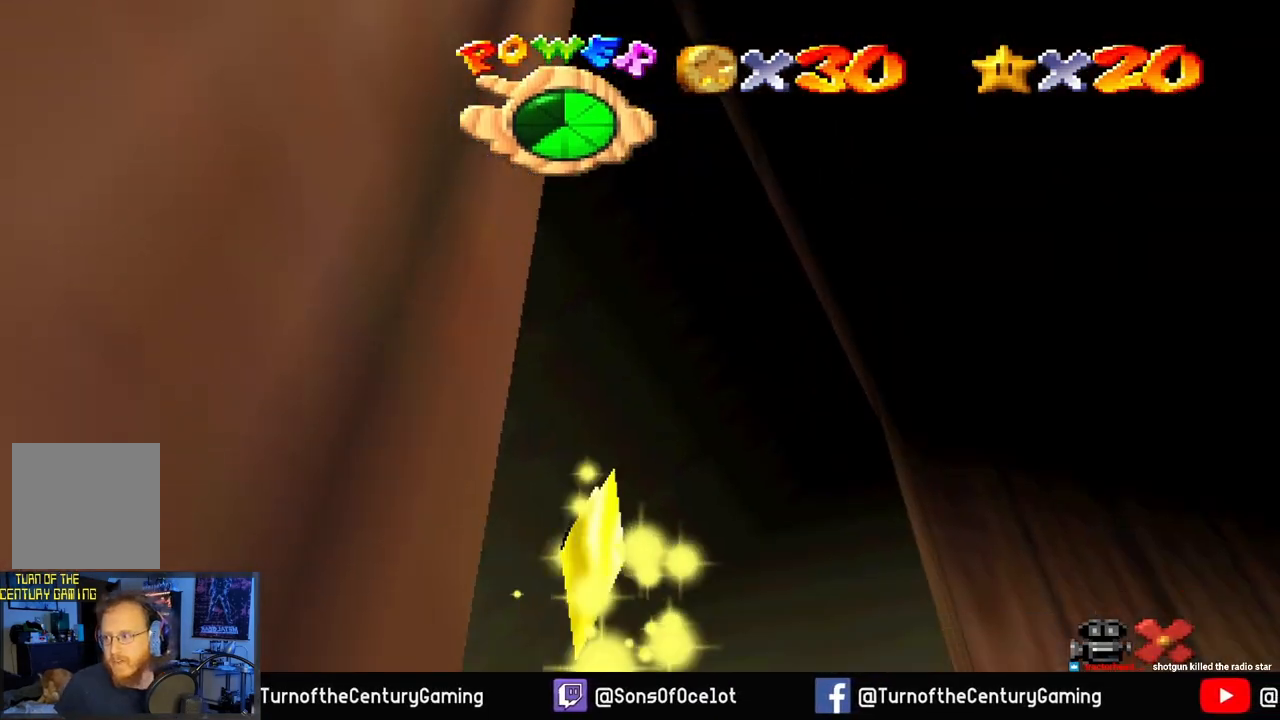
{"buttons": [], "left_stick": "center", "right_stick": "center", "events": []}
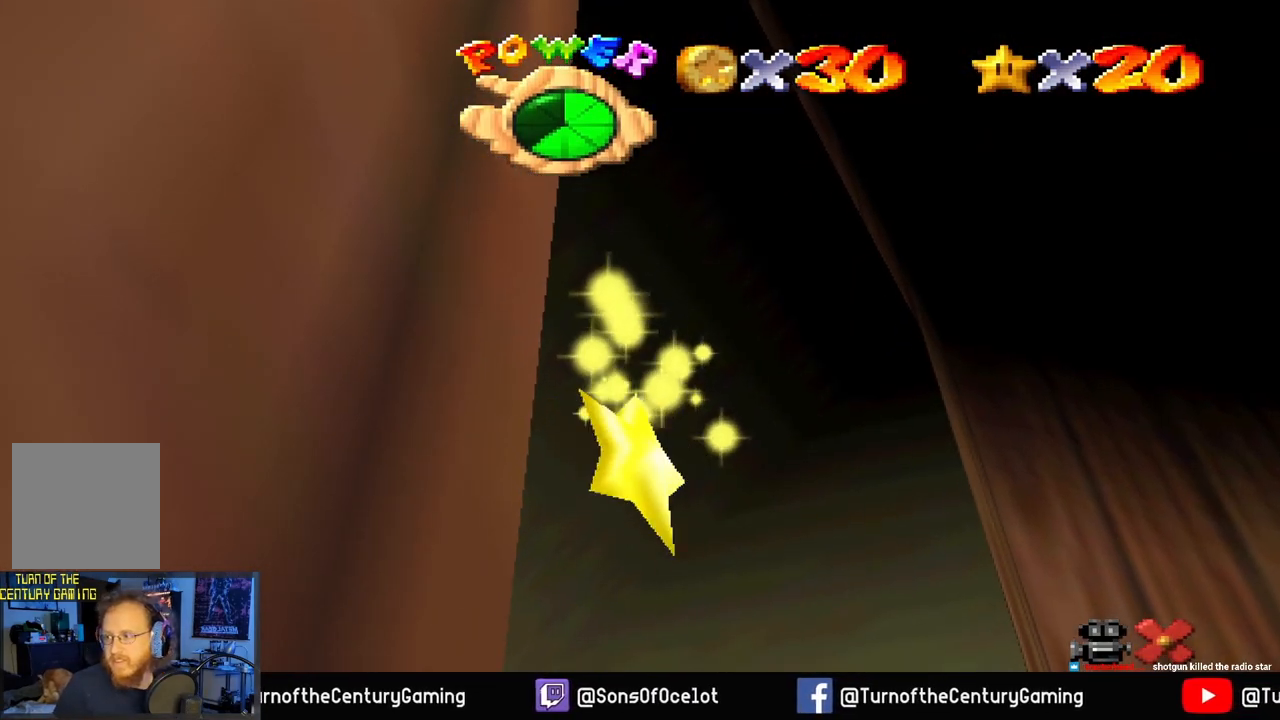
{"buttons": [], "left_stick": "center", "right_stick": "center", "events": []}
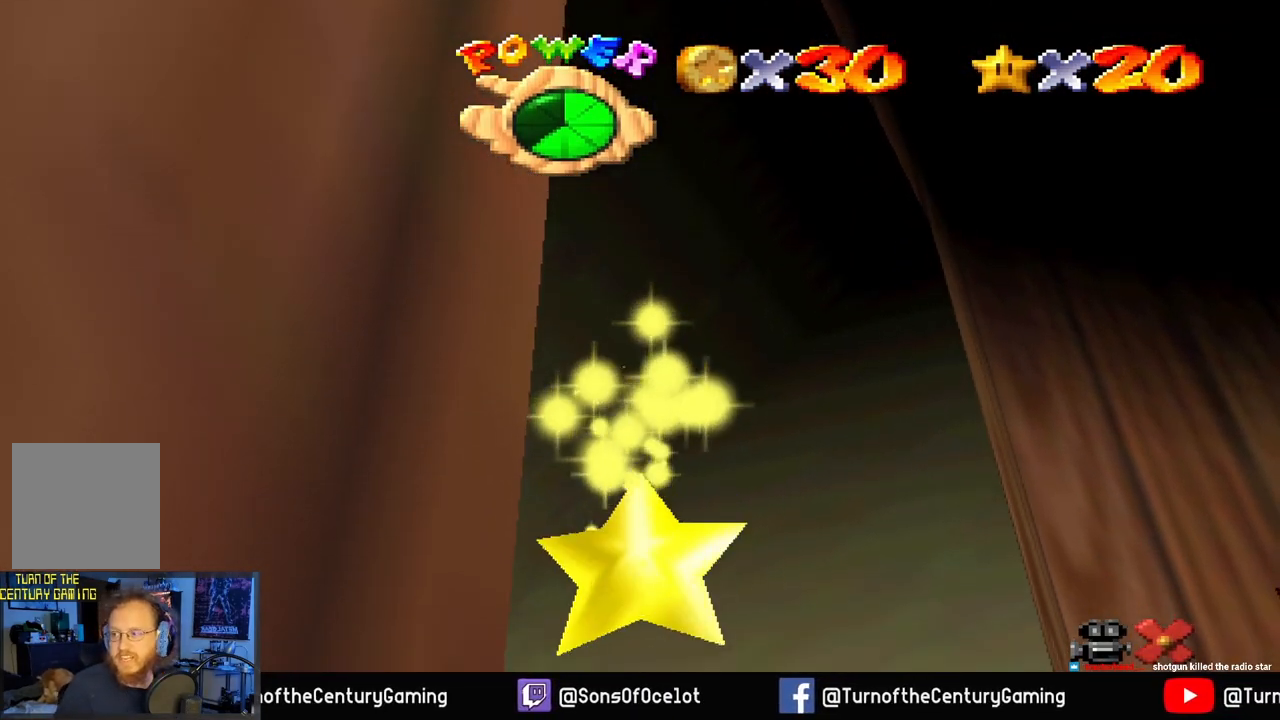
{"buttons": [], "left_stick": "center", "right_stick": "center", "events": []}
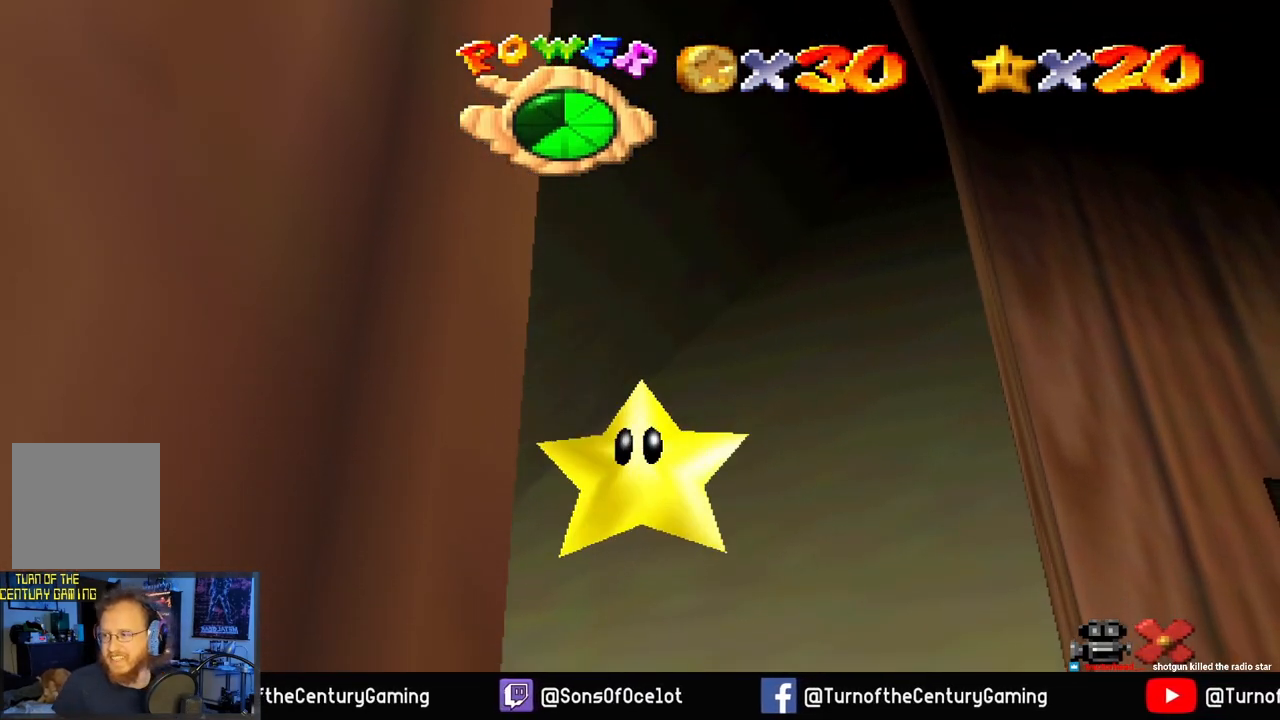
{"buttons": [], "left_stick": "center", "right_stick": "center", "events": []}
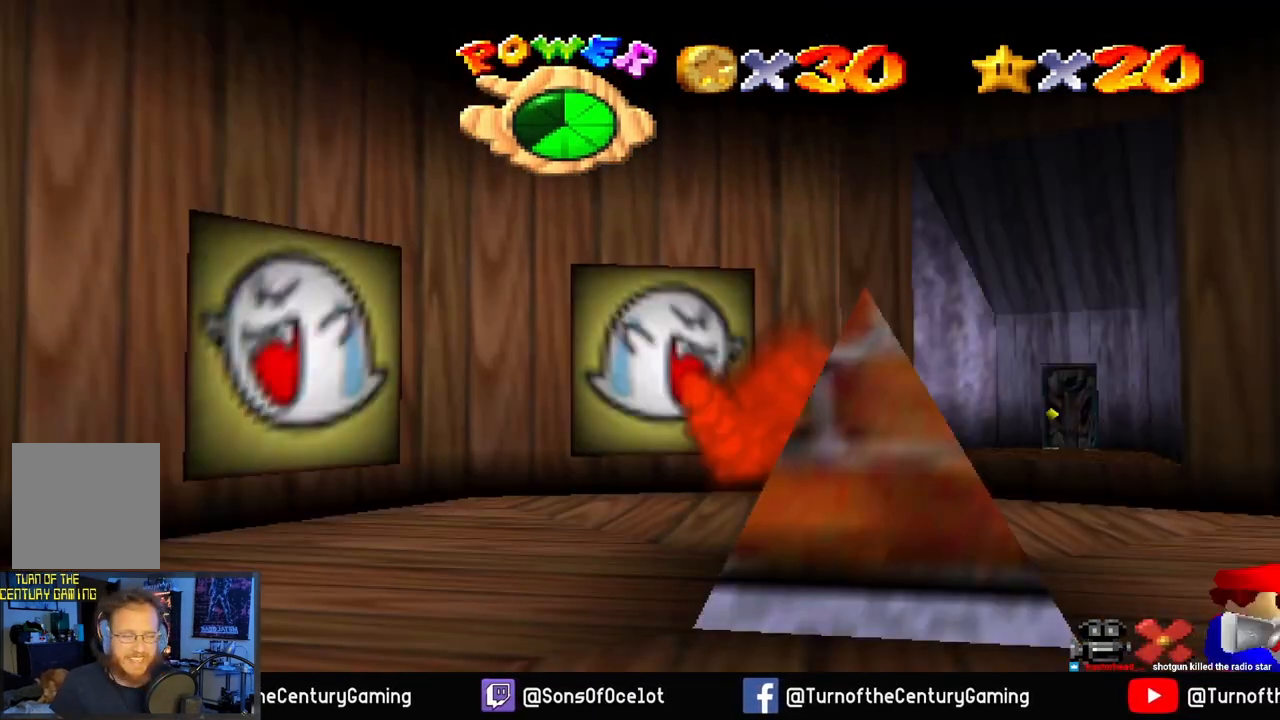
{"buttons": [], "left_stick": "center", "right_stick": "center", "events": []}
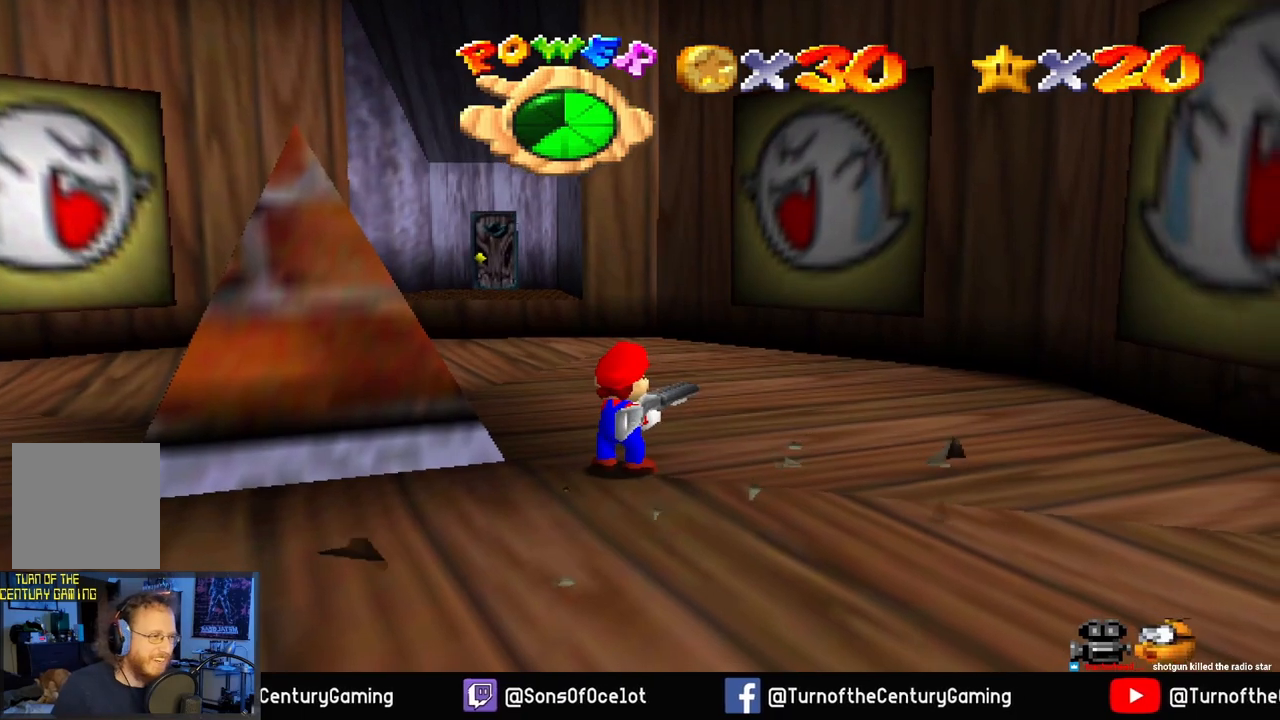
{"buttons": [], "left_stick": "down", "right_stick": "left", "events": [[217, "left_stick", "down"], [418, "right_stick", "left"]]}
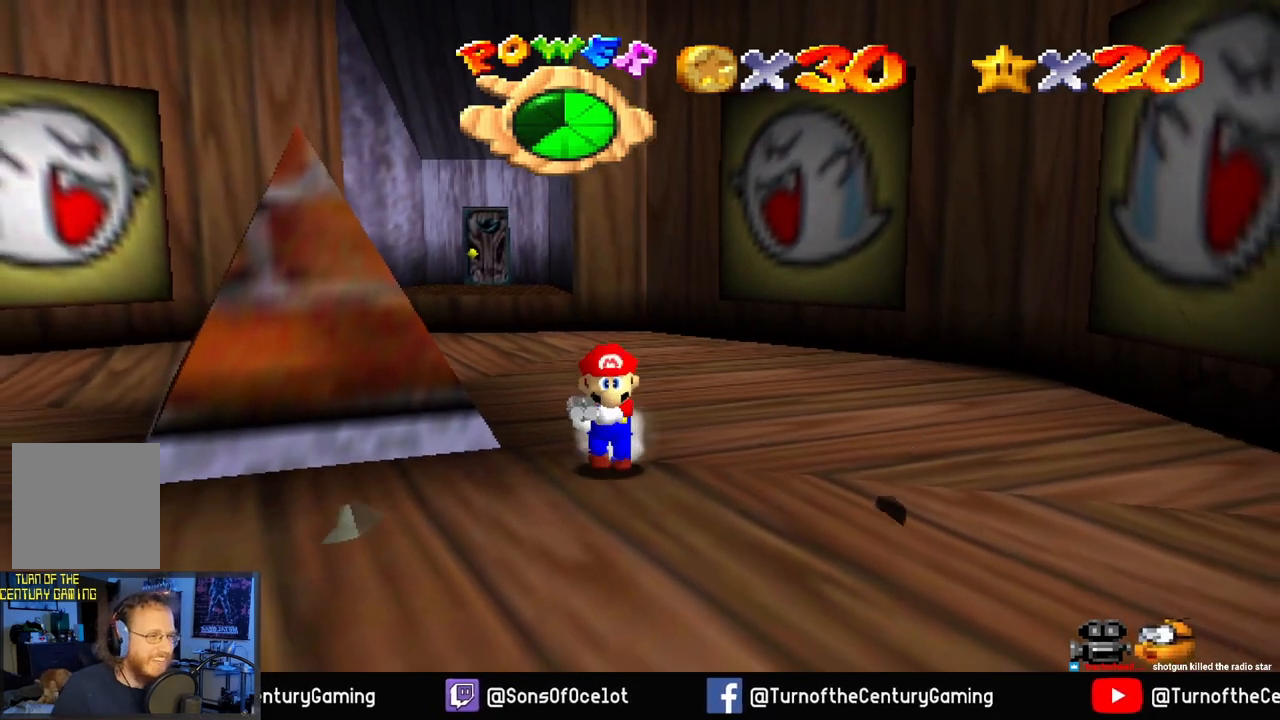
{"buttons": [], "left_stick": "center", "right_stick": "center", "events": [[317, "left_stick", "center"], [384, "right_stick", "center"]]}
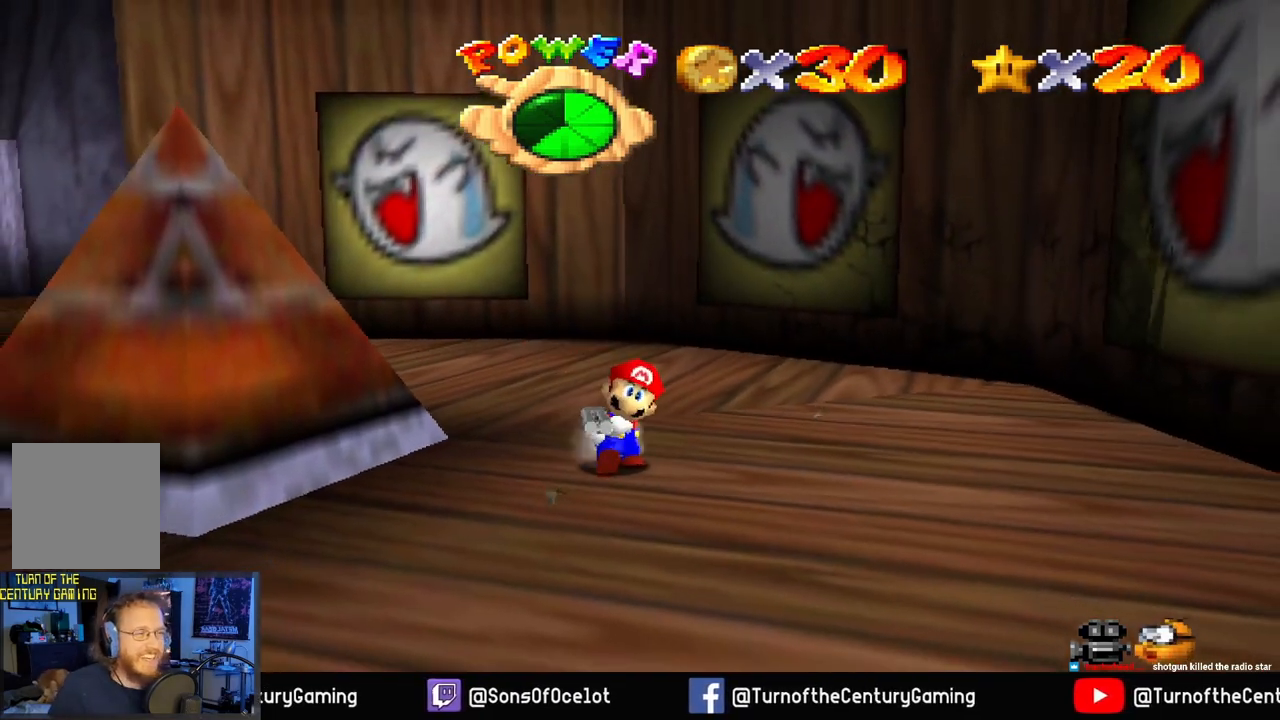
{"buttons": ["R1"], "left_stick": "center", "right_stick": "center", "events": [[117, "right_stick", "left"], [267, "right_stick", "center"], [434, "R1", "down"]]}
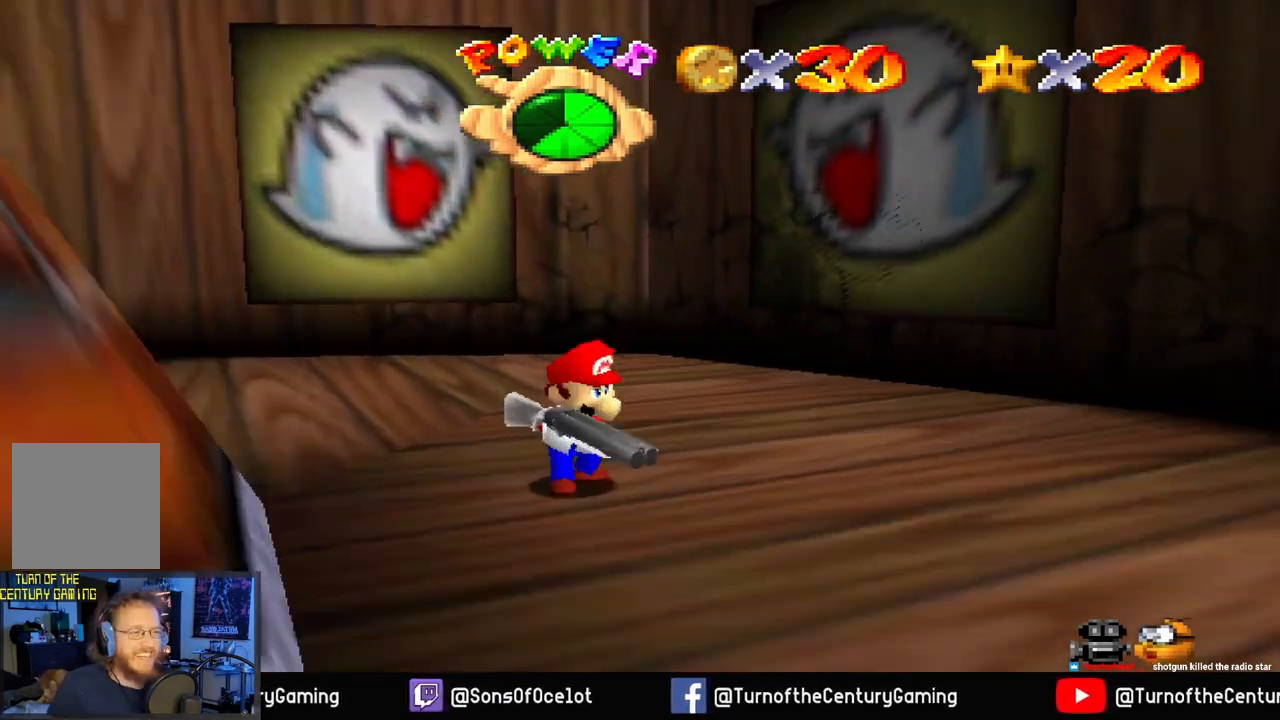
{"buttons": [], "left_stick": "center", "right_stick": "center", "events": [[50, "R1", "up"], [317, "R1", "down"], [417, "R1", "up"]]}
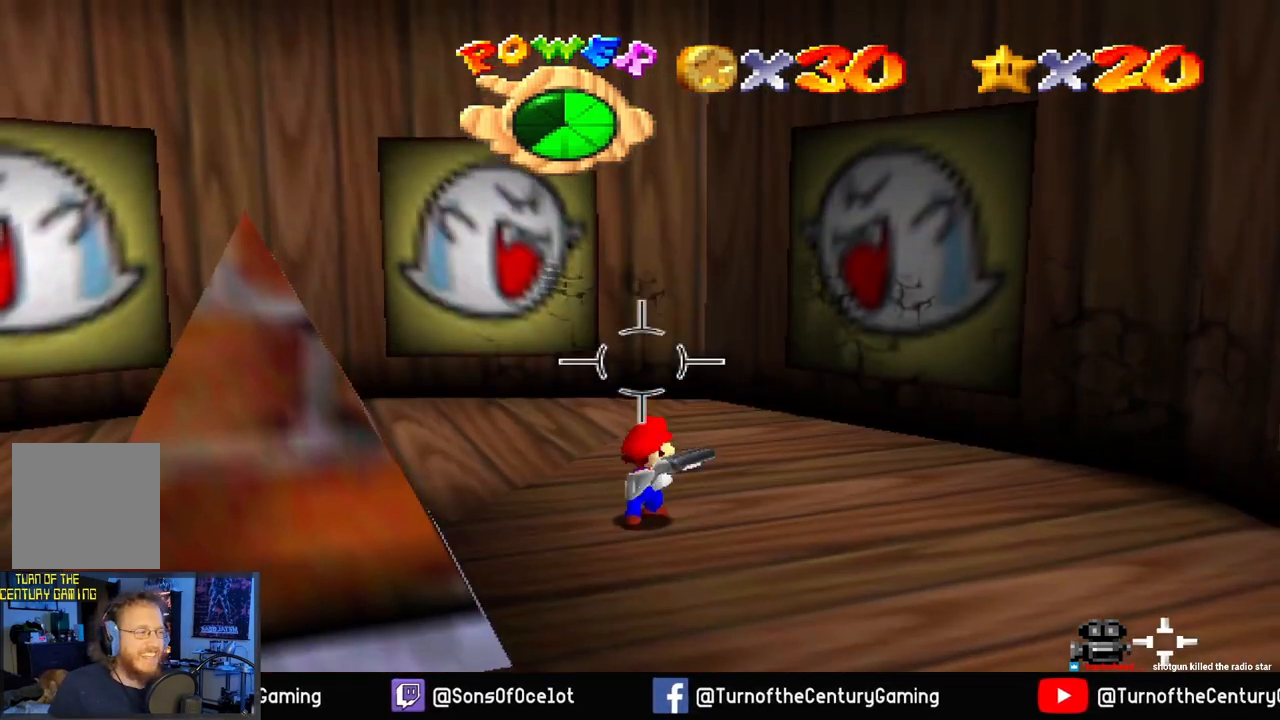
{"buttons": [], "left_stick": "center", "right_stick": "right", "events": [[468, "right_stick", "right"]]}
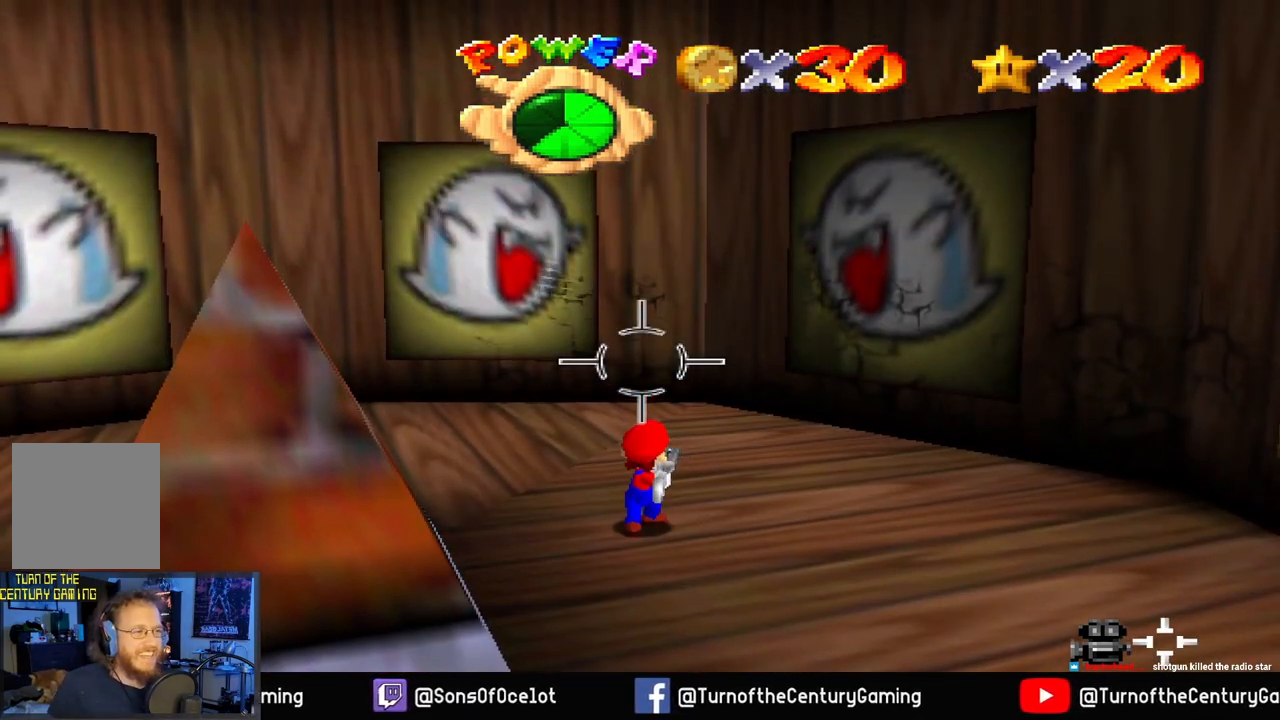
{"buttons": [], "left_stick": "center", "right_stick": "right", "events": []}
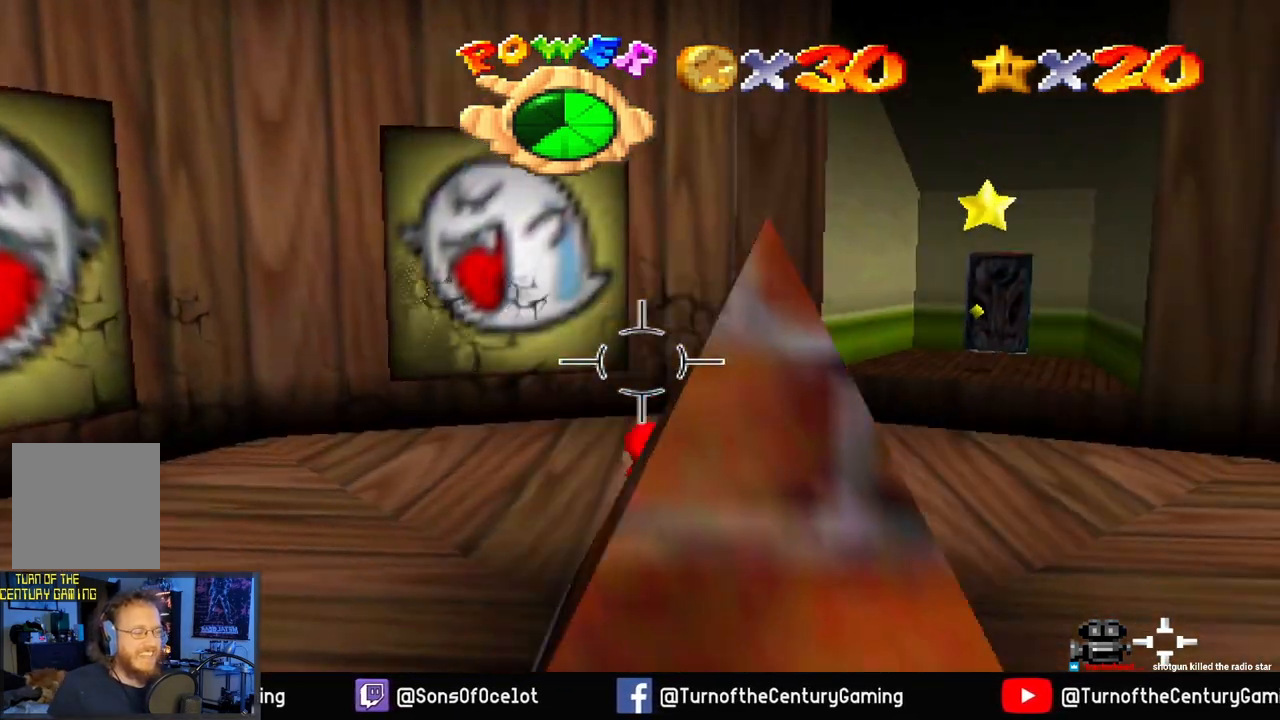
{"buttons": [], "left_stick": "center", "right_stick": "up-left", "events": [[401, "right_stick", "center"], [501, "right_stick", "up-left"]]}
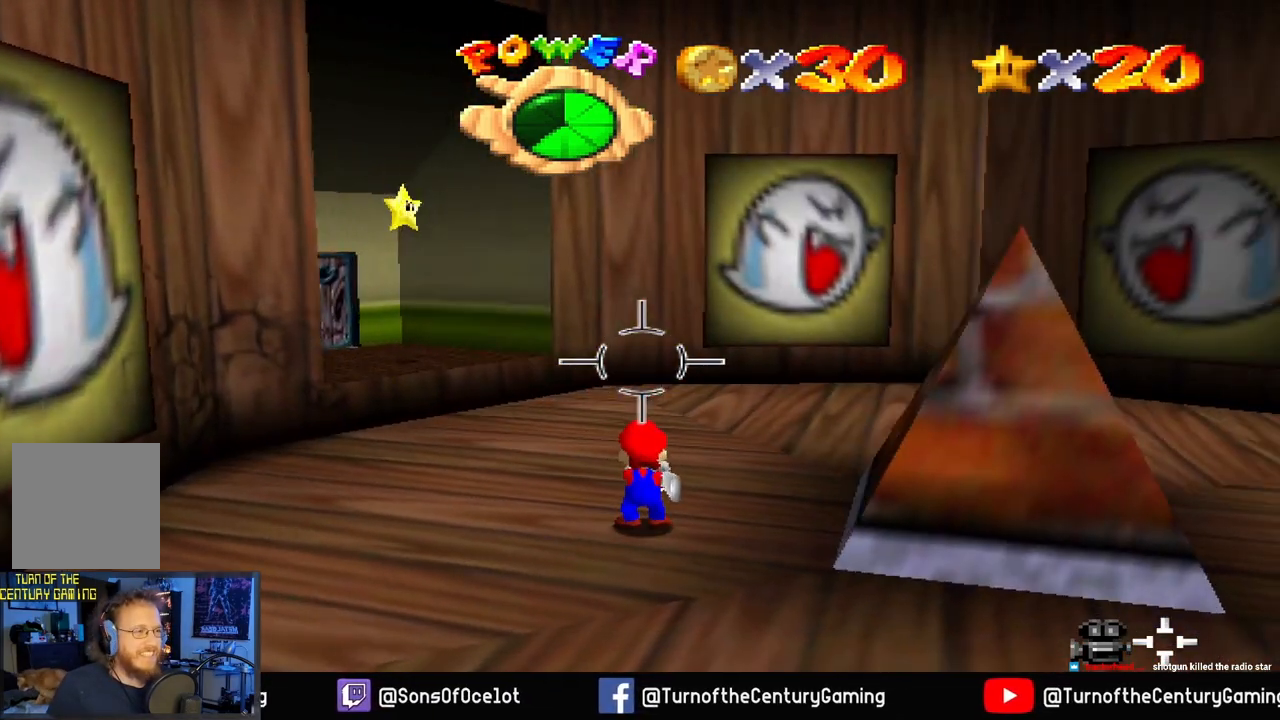
{"buttons": [], "left_stick": "center", "right_stick": "center", "events": [[384, "right_stick", "center"]]}
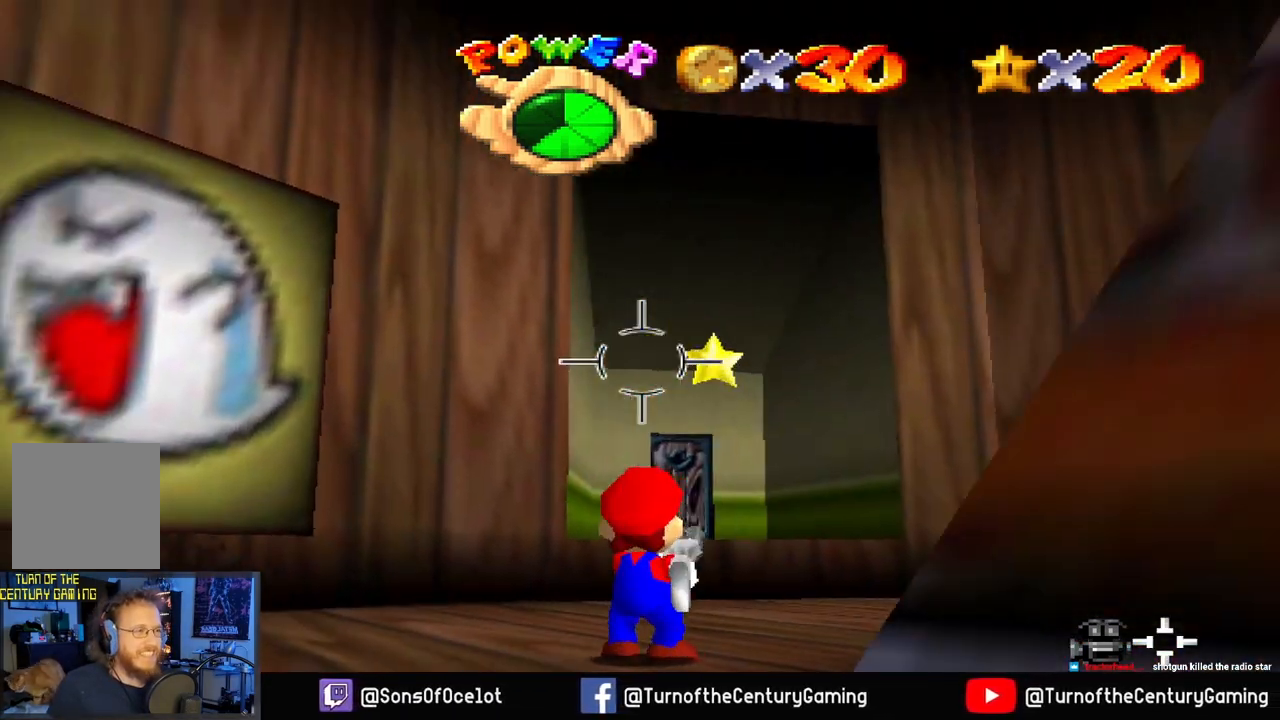
{"buttons": [], "left_stick": "center", "right_stick": "center", "events": [[234, "right_stick", "right"], [434, "right_stick", "center"]]}
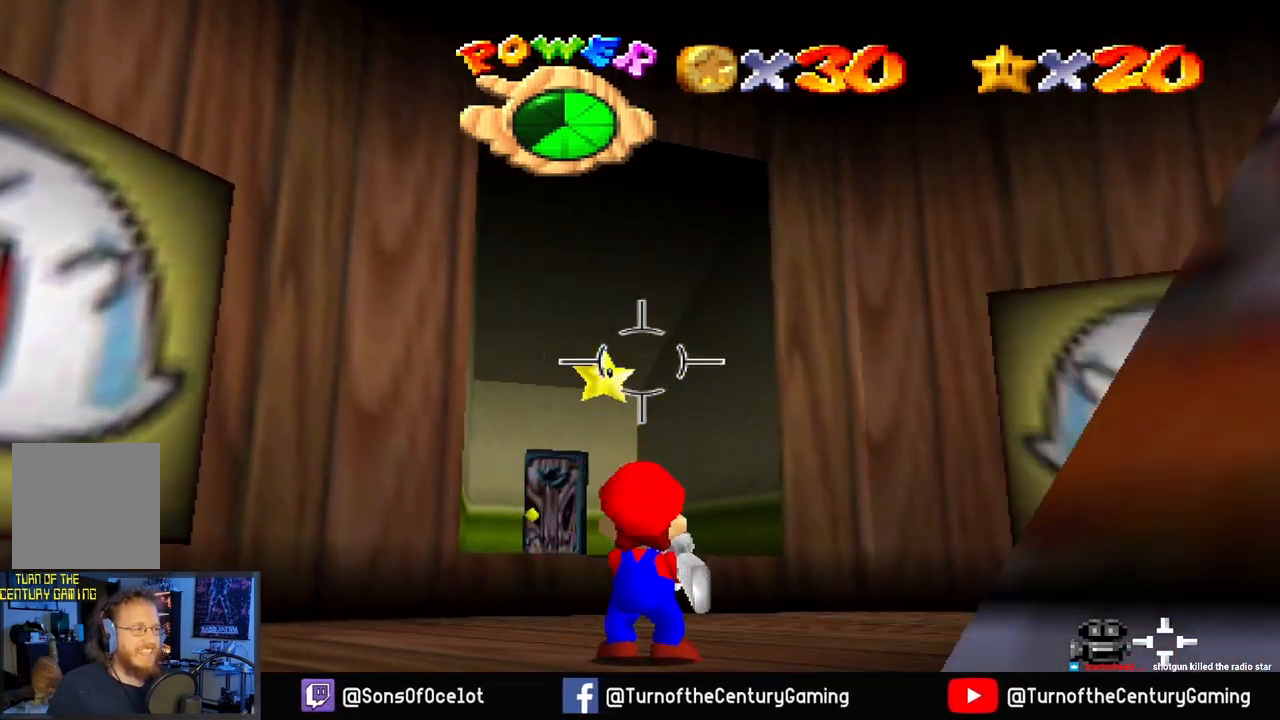
{"buttons": [], "left_stick": "center", "right_stick": "center", "events": [[250, "right_stick", "left"], [367, "right_stick", "center"]]}
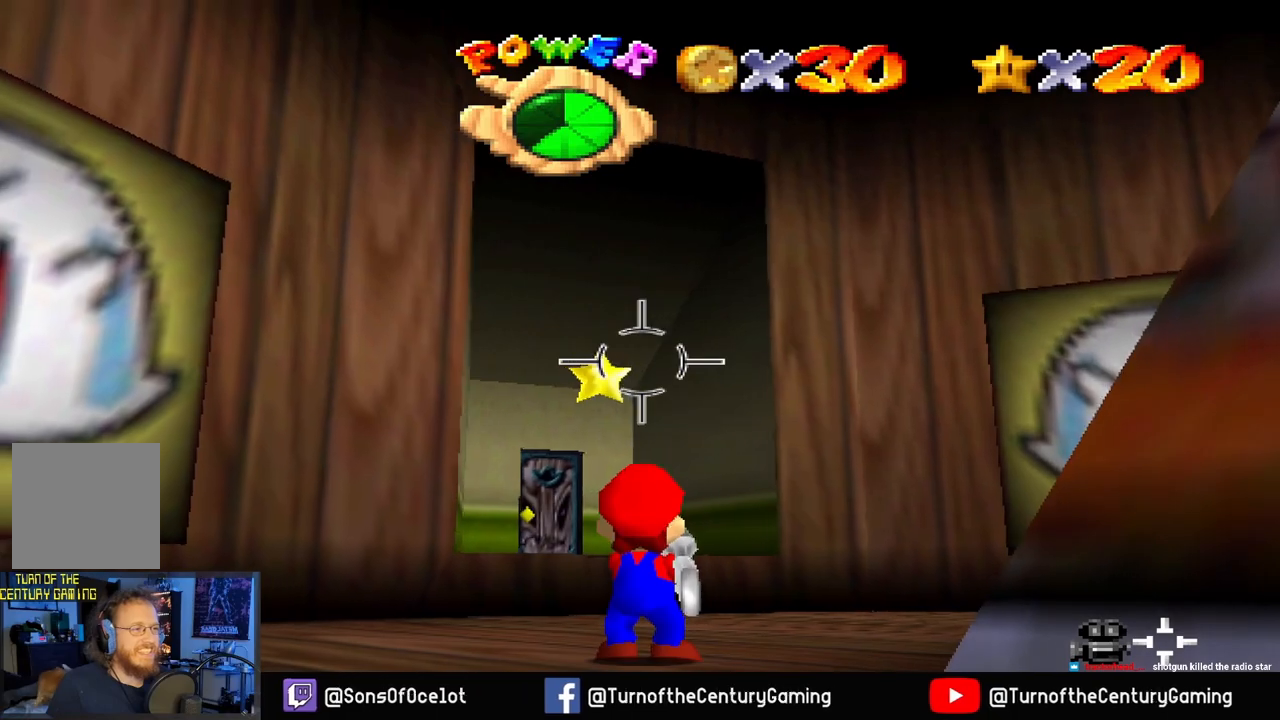
{"buttons": [], "left_stick": "center", "right_stick": "center", "events": [[167, "L1", "down"], [284, "L1", "up"]]}
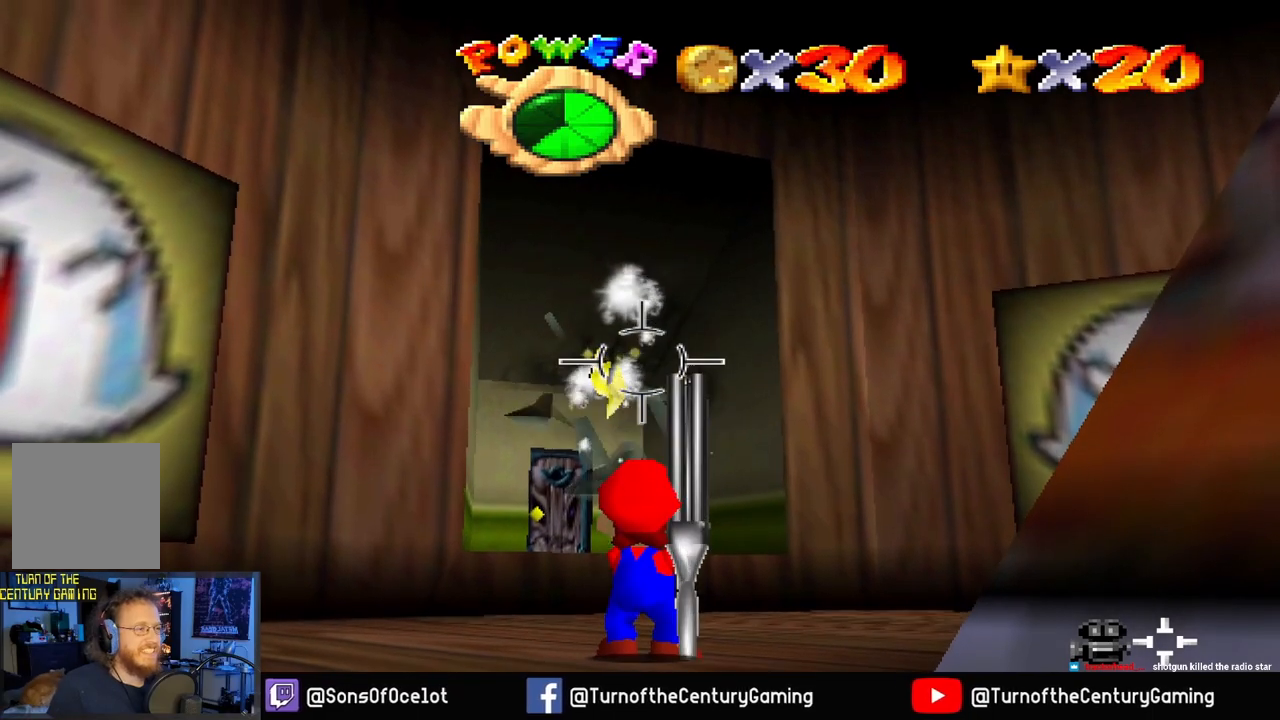
{"buttons": [], "left_stick": "up", "right_stick": "center", "events": [[100, "left_stick", "up"], [183, "R1", "down"], [284, "R1", "up"]]}
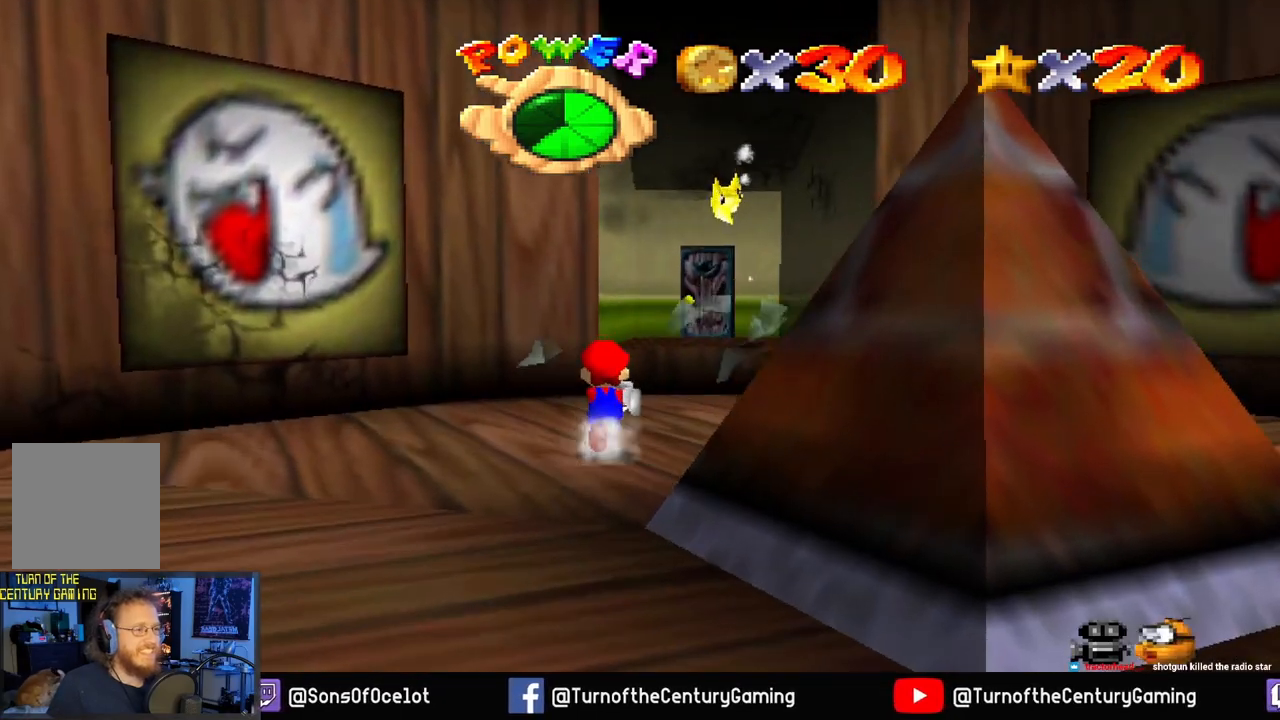
{"buttons": [], "left_stick": "center", "right_stick": "center", "events": [[201, "A", "down"], [284, "A", "up"], [368, "left_stick", "center"]]}
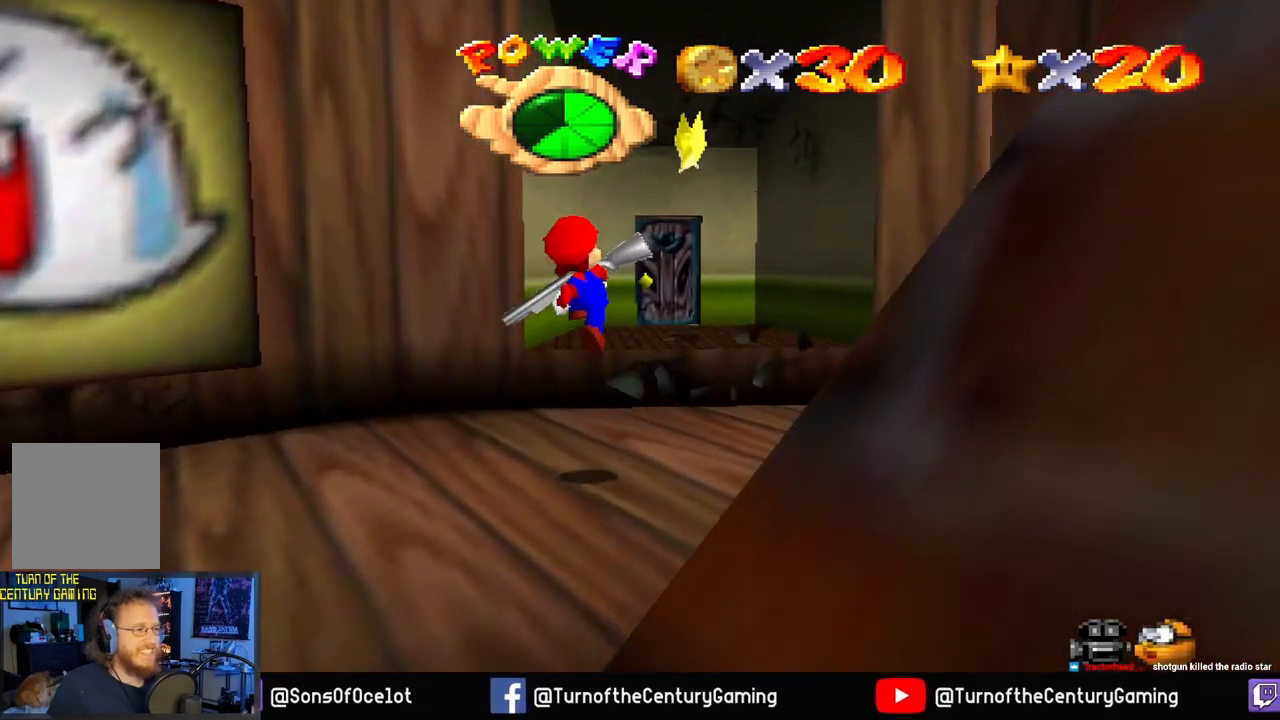
{"buttons": ["A"], "left_stick": "up", "right_stick": "center", "events": [[67, "left_stick", "up"], [267, "A", "down"]]}
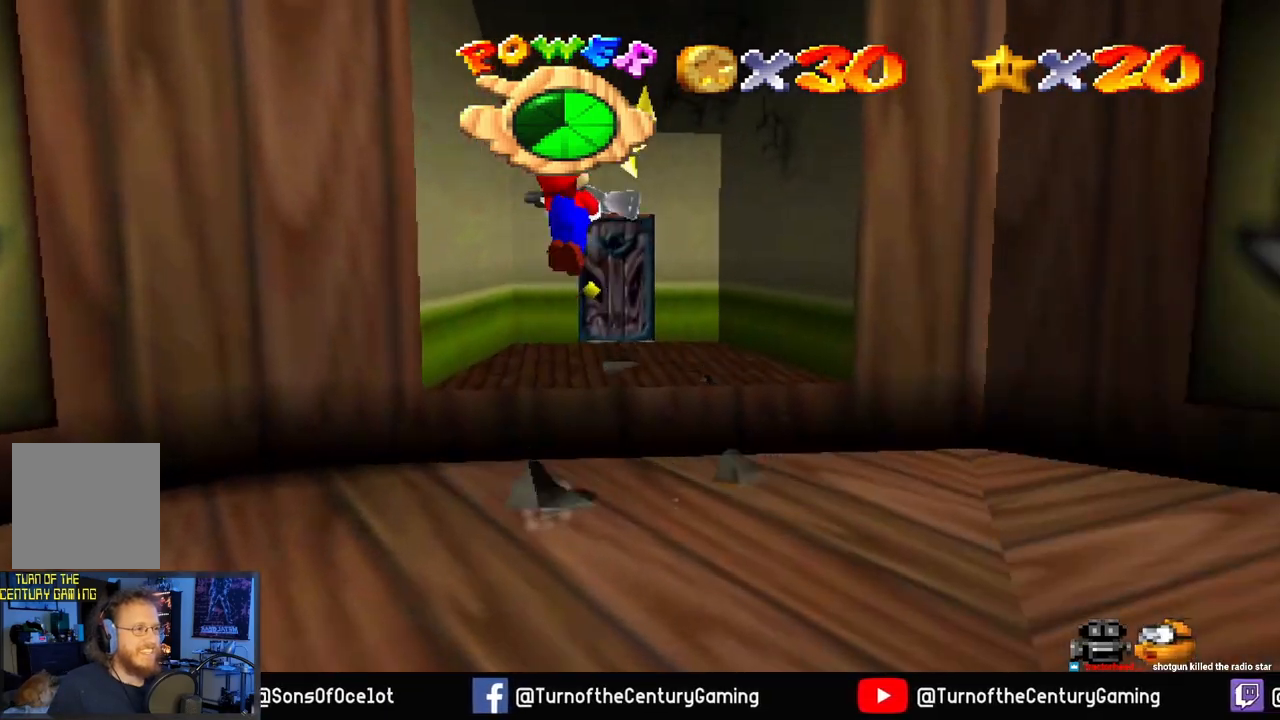
{"buttons": ["A"], "left_stick": "up-left", "right_stick": "center", "events": [[251, "left_stick", "up-left"]]}
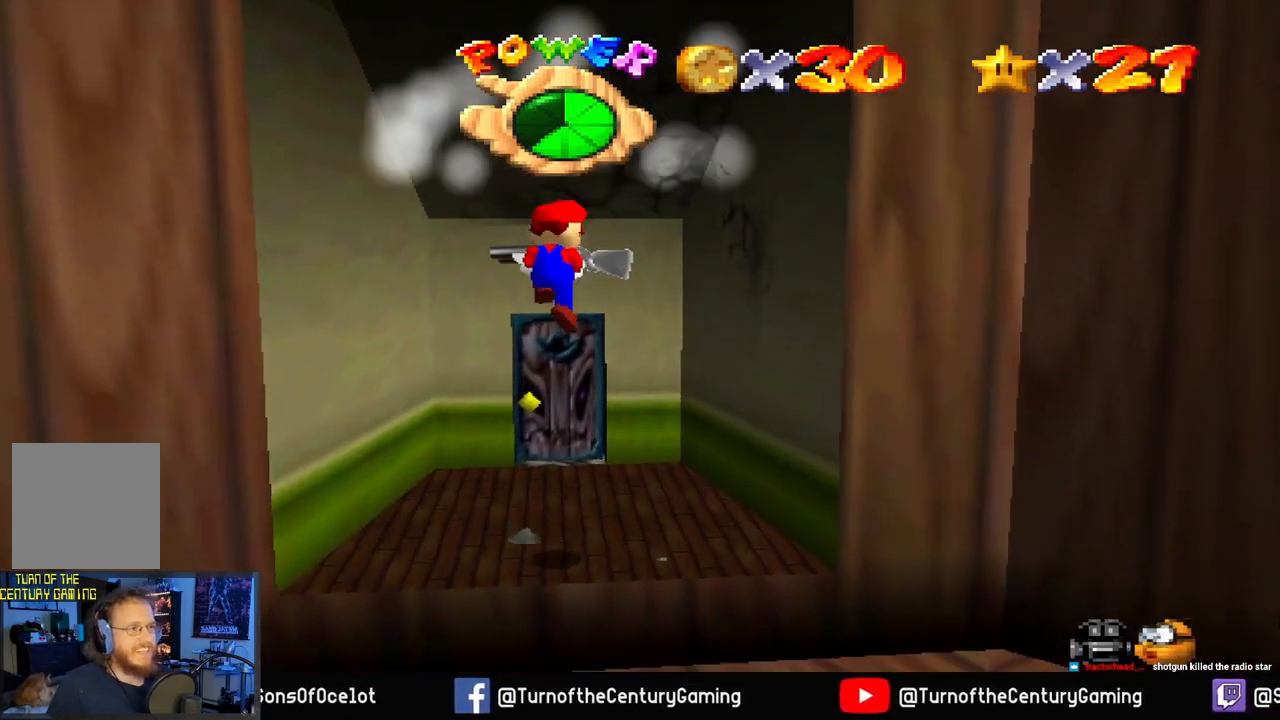
{"buttons": [], "left_stick": "center", "right_stick": "center", "events": [[50, "A", "up"], [133, "left_stick", "center"]]}